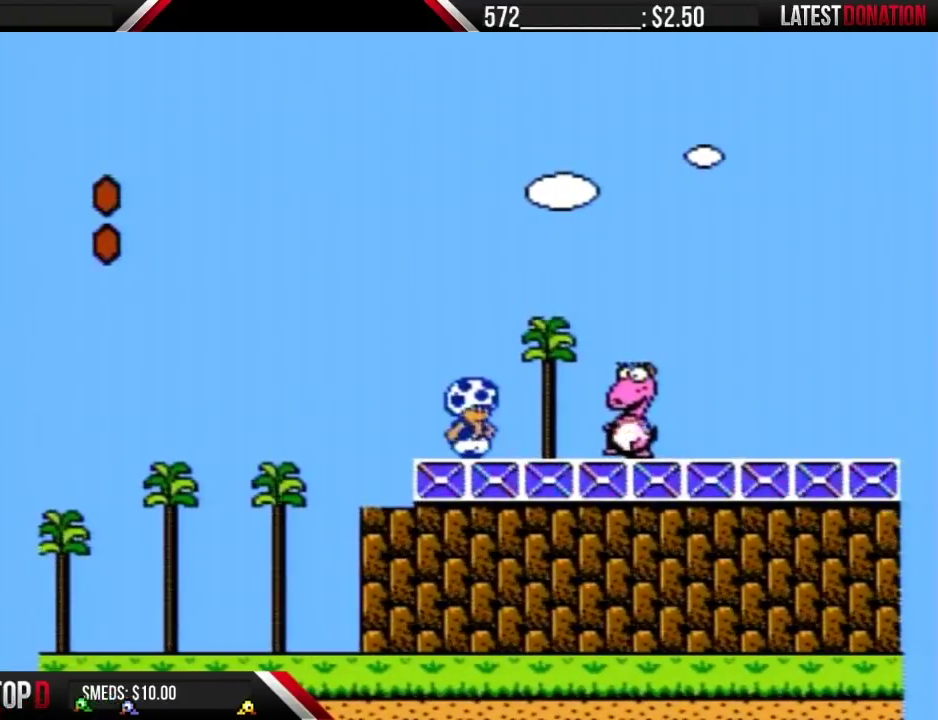
Gameplay with a controller (Nintendo layout); each line is a JSON object with the inputs held at the frame after it. "events" lists button and stick changes between this image and that frame as [ms after this image, input, new state], when the widget could be followed in between. Not read: L3 R3.
{"buttons": ["B"], "events": []}
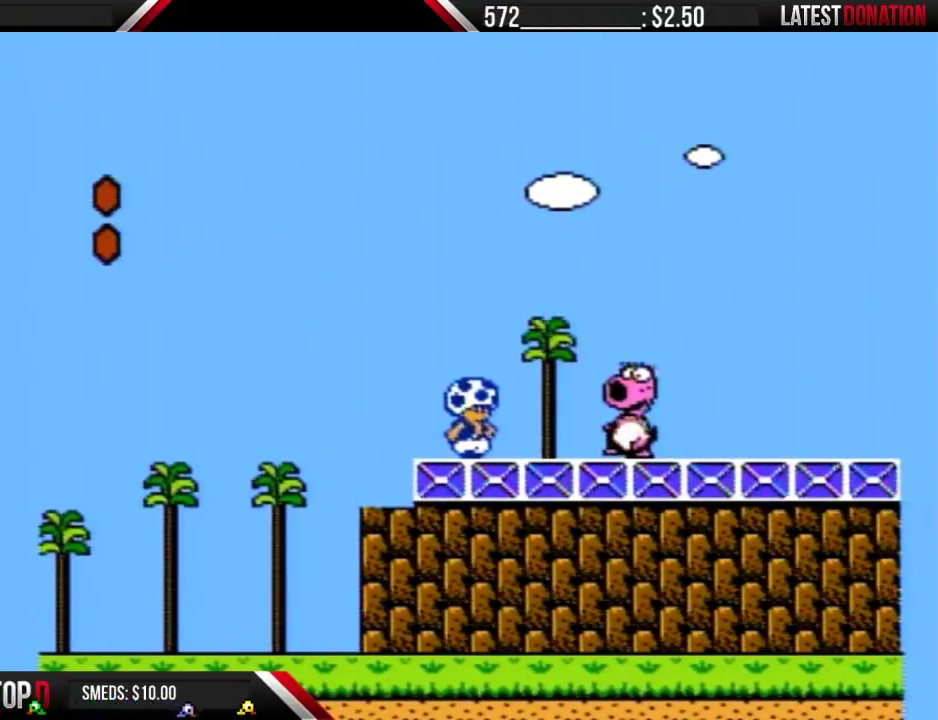
{"buttons": [], "events": [[417, "B", "up"]]}
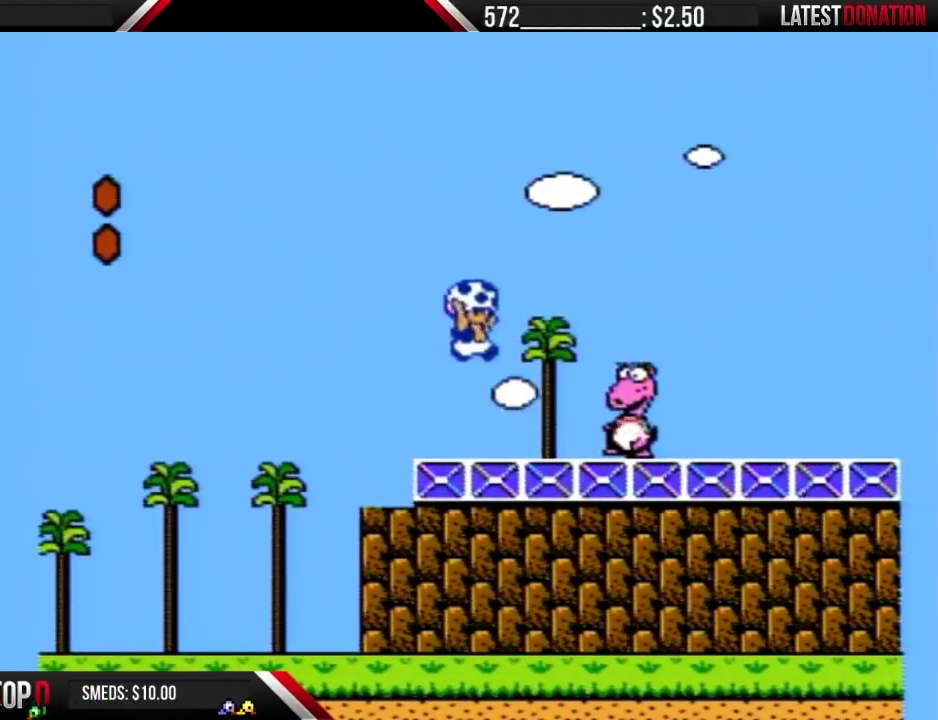
{"buttons": ["B", "DPAD_RIGHT"], "events": [[133, "DPAD_RIGHT", "down"], [167, "B", "down"]]}
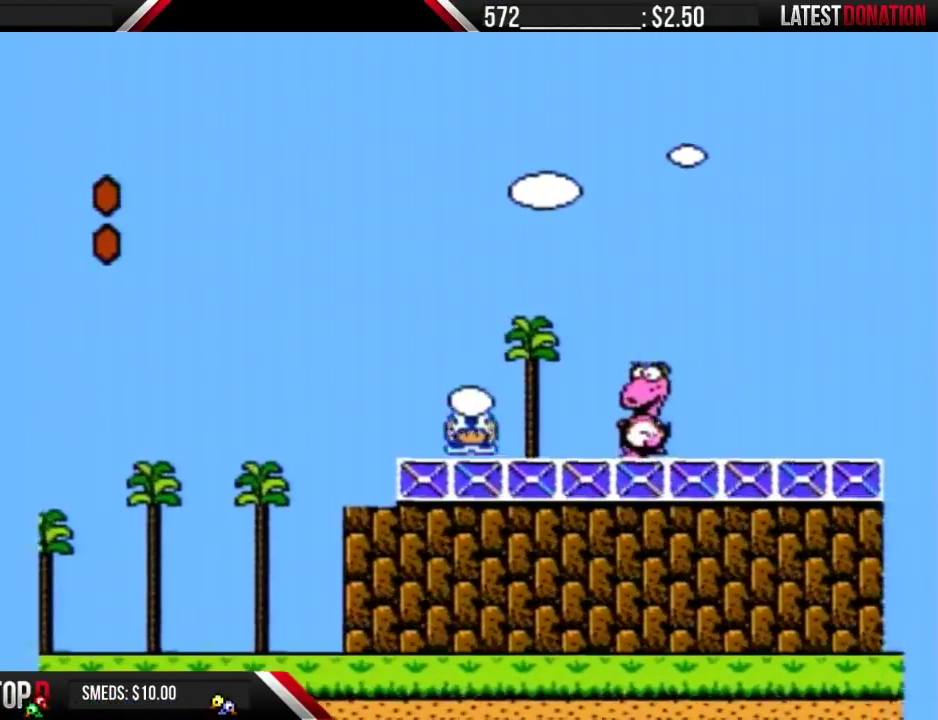
{"buttons": ["DPAD_RIGHT"], "events": [[150, "B", "up"], [217, "A", "down"], [217, "B", "down"], [383, "A", "up"], [383, "B", "up"]]}
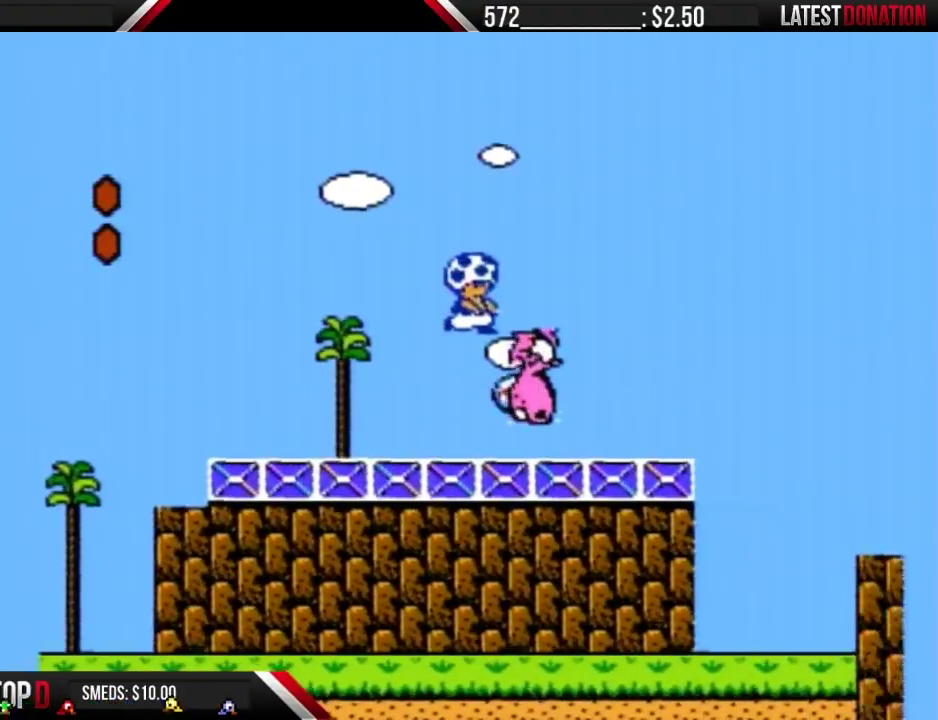
{"buttons": ["B", "DPAD_RIGHT"], "events": [[183, "B", "down"]]}
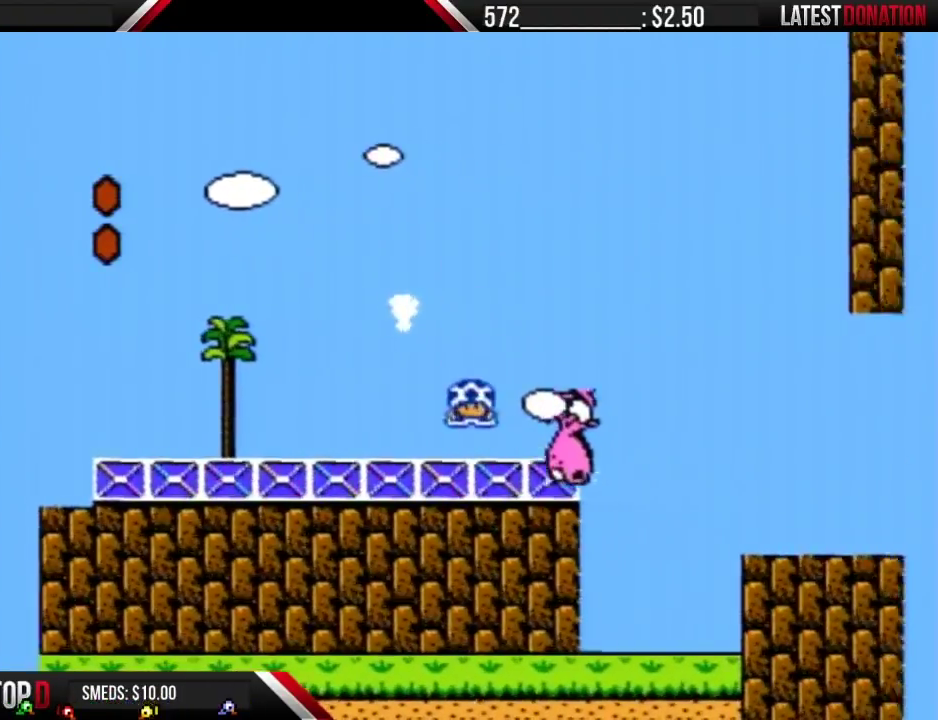
{"buttons": ["A", "B", "DPAD_RIGHT"], "events": [[150, "A", "down"]]}
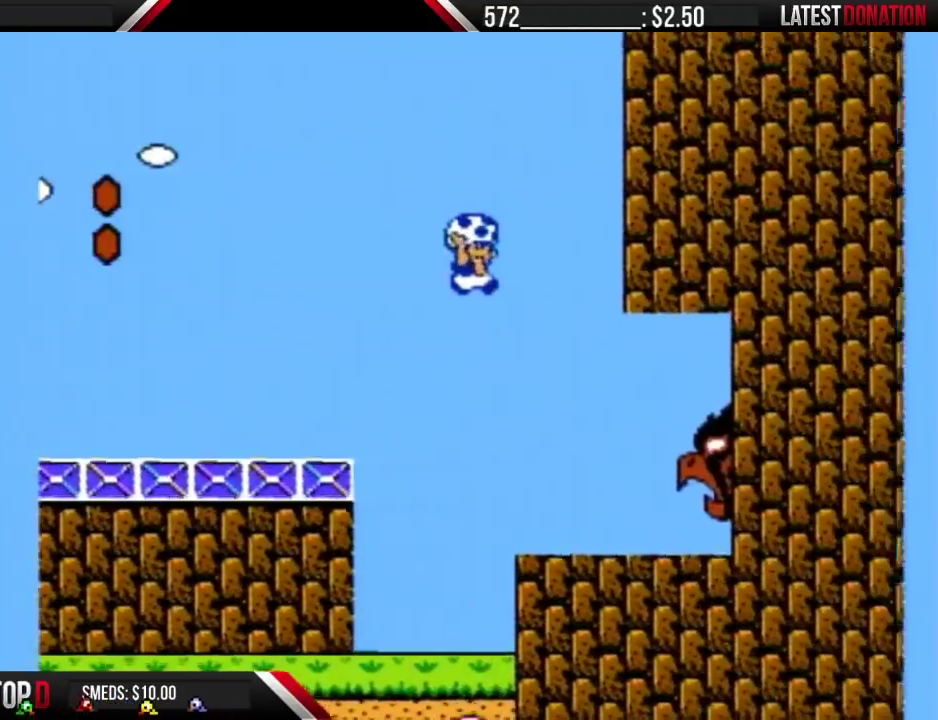
{"buttons": ["DPAD_RIGHT"], "events": [[167, "A", "up"], [183, "B", "up"]]}
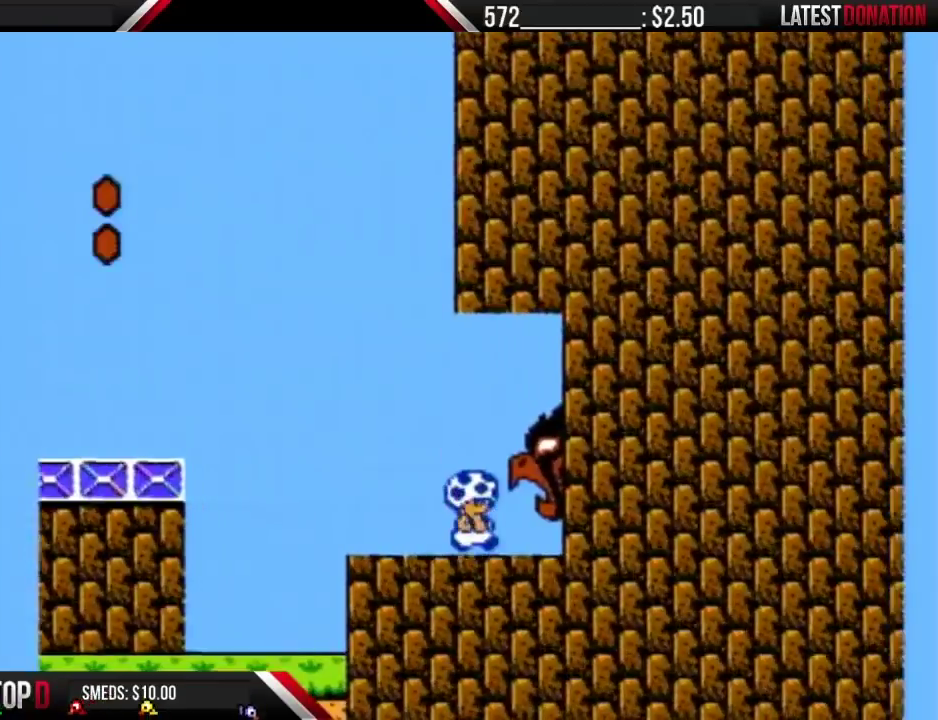
{"buttons": ["DPAD_RIGHT"], "events": []}
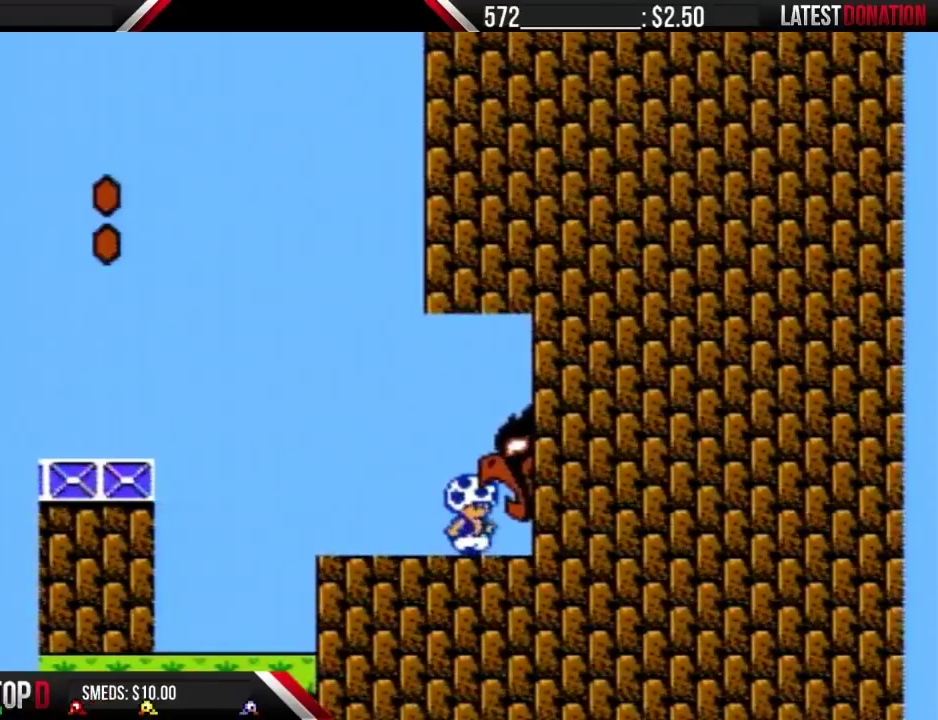
{"buttons": ["DPAD_RIGHT"], "events": []}
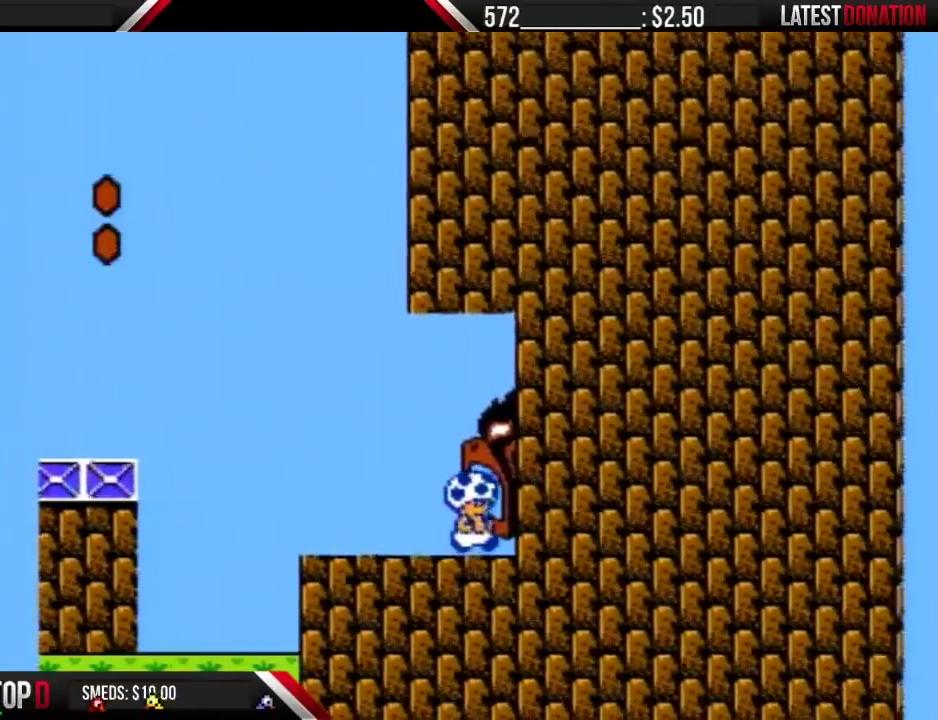
{"buttons": ["DPAD_RIGHT"], "events": []}
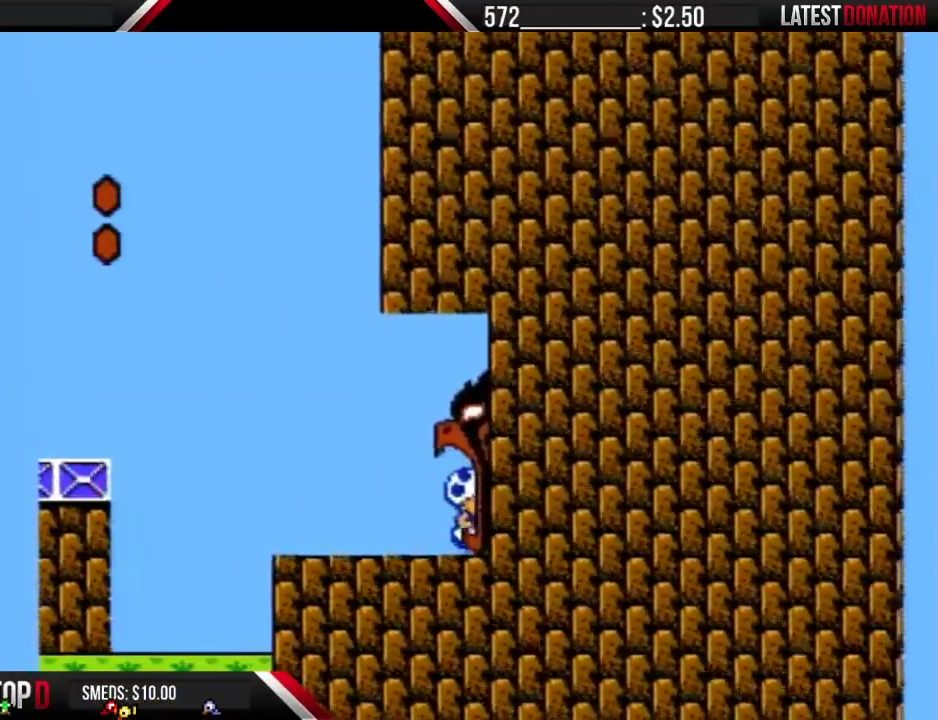
{"buttons": ["DPAD_RIGHT"], "events": []}
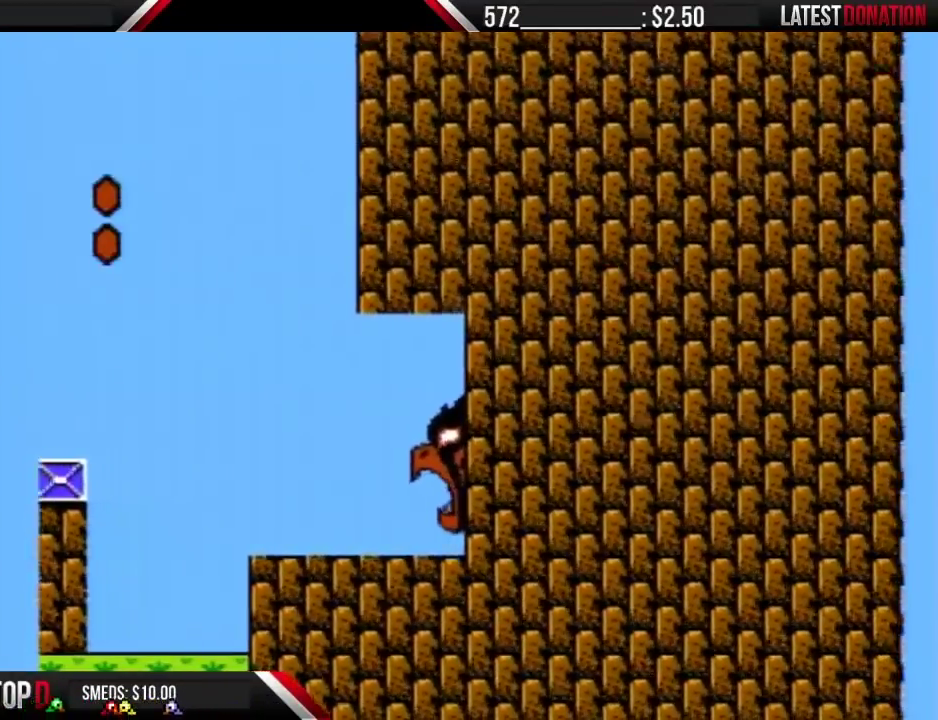
{"buttons": ["DPAD_RIGHT"], "events": []}
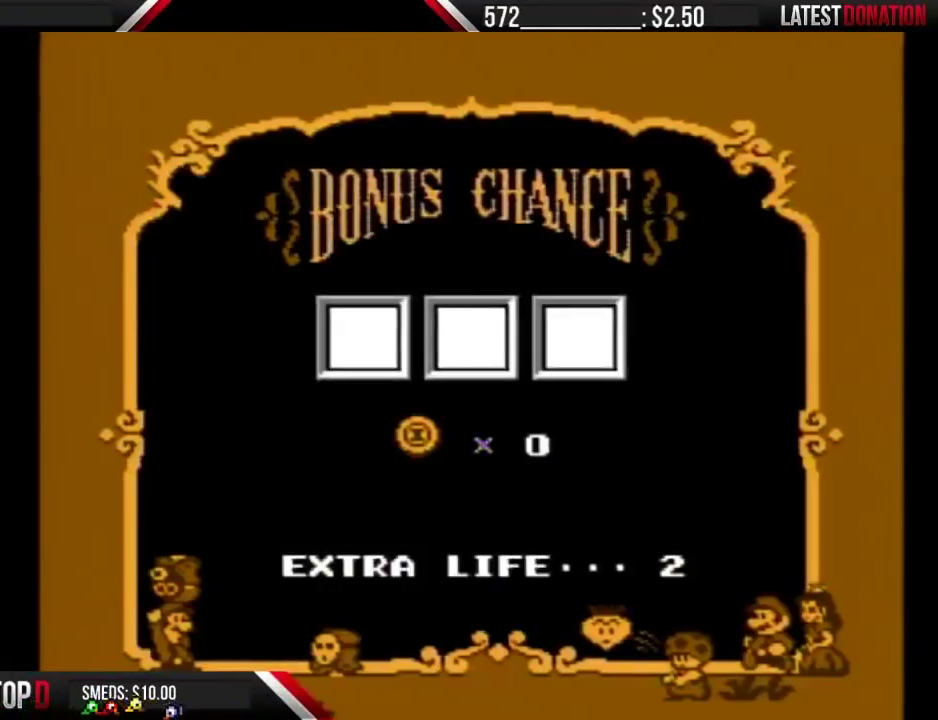
{"buttons": [], "events": [[350, "DPAD_RIGHT", "up"], [383, "A", "down"], [433, "A", "up"]]}
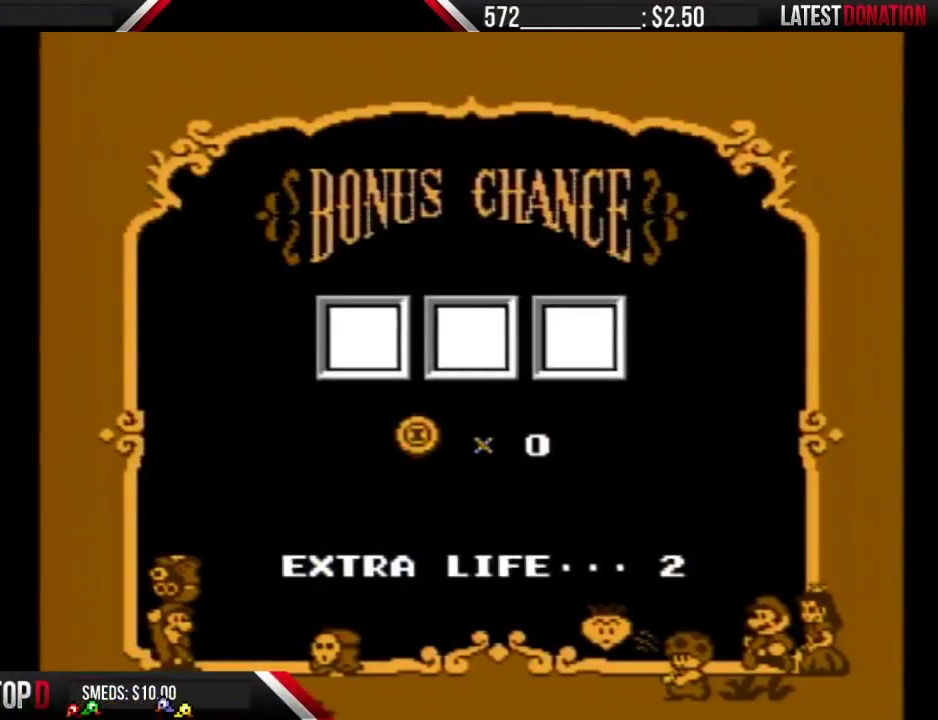
{"buttons": [], "events": [[33, "A", "down"], [100, "A", "up"], [183, "A", "down"], [283, "A", "up"], [350, "A", "down"], [433, "A", "up"]]}
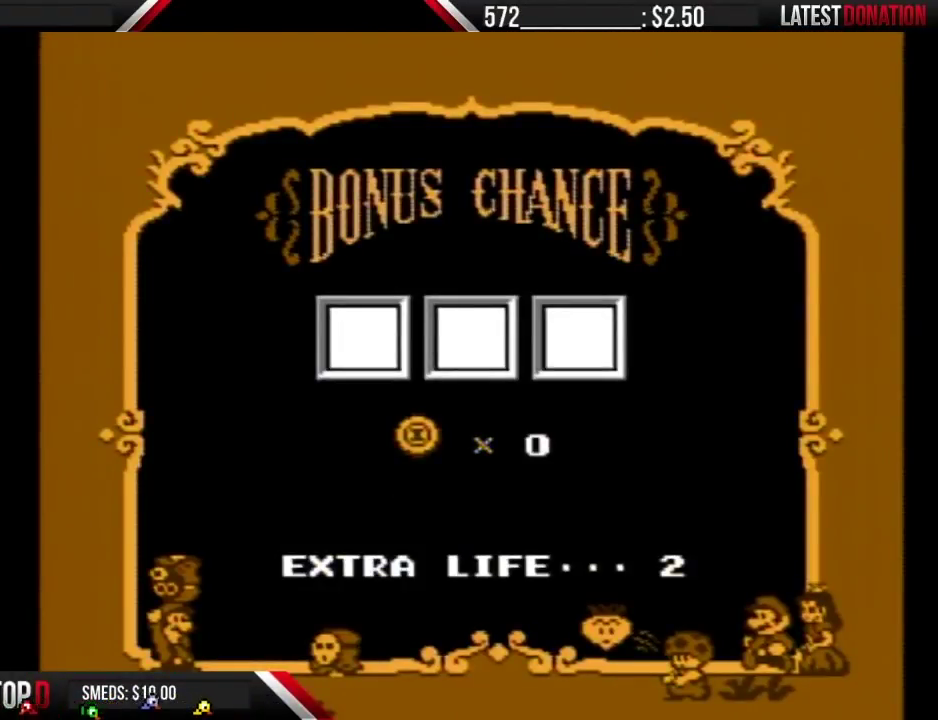
{"buttons": [], "events": [[33, "A", "down"], [133, "A", "up"], [183, "A", "down"], [317, "A", "up"], [383, "A", "down"], [467, "A", "up"]]}
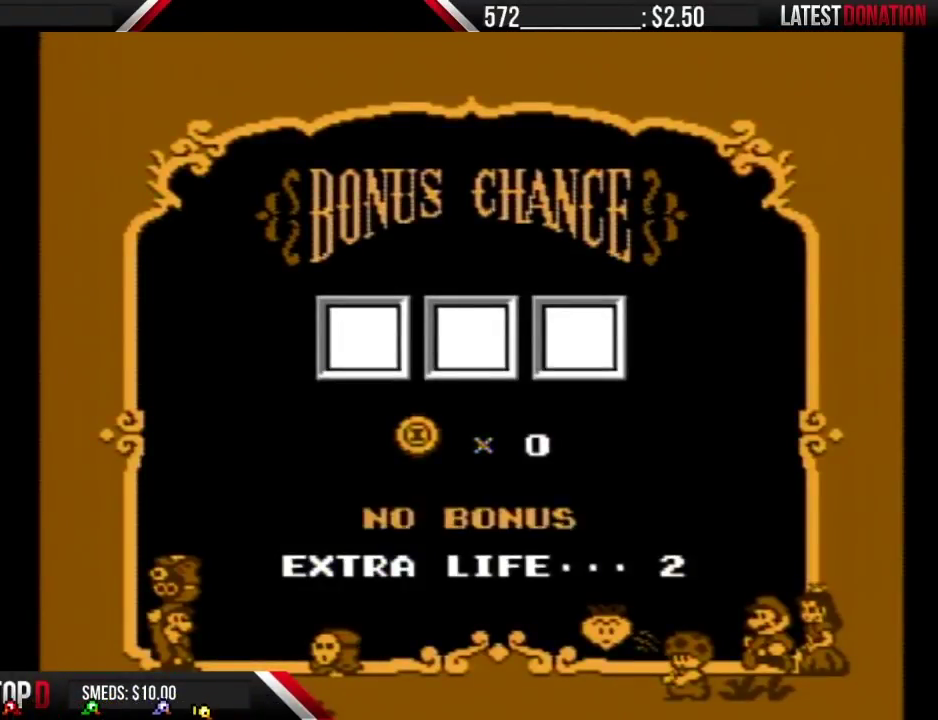
{"buttons": [], "events": [[67, "A", "down"], [133, "A", "up"], [217, "A", "down"], [317, "A", "up"], [383, "A", "down"], [500, "A", "up"]]}
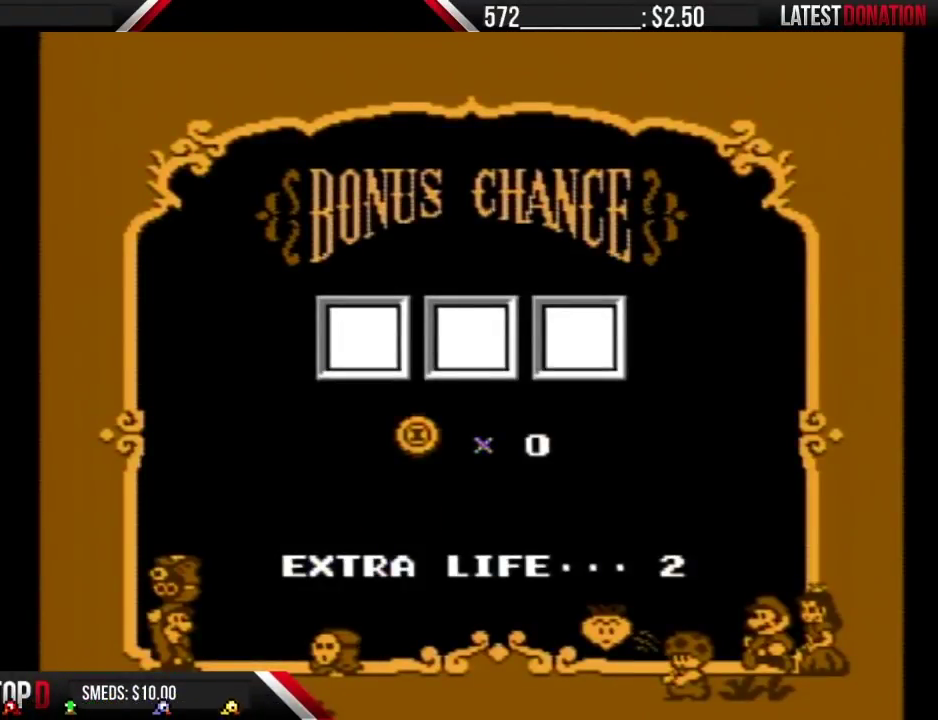
{"buttons": [], "events": [[67, "A", "down"], [133, "A", "up"], [217, "A", "down"], [317, "A", "up"], [383, "A", "down"], [467, "A", "up"]]}
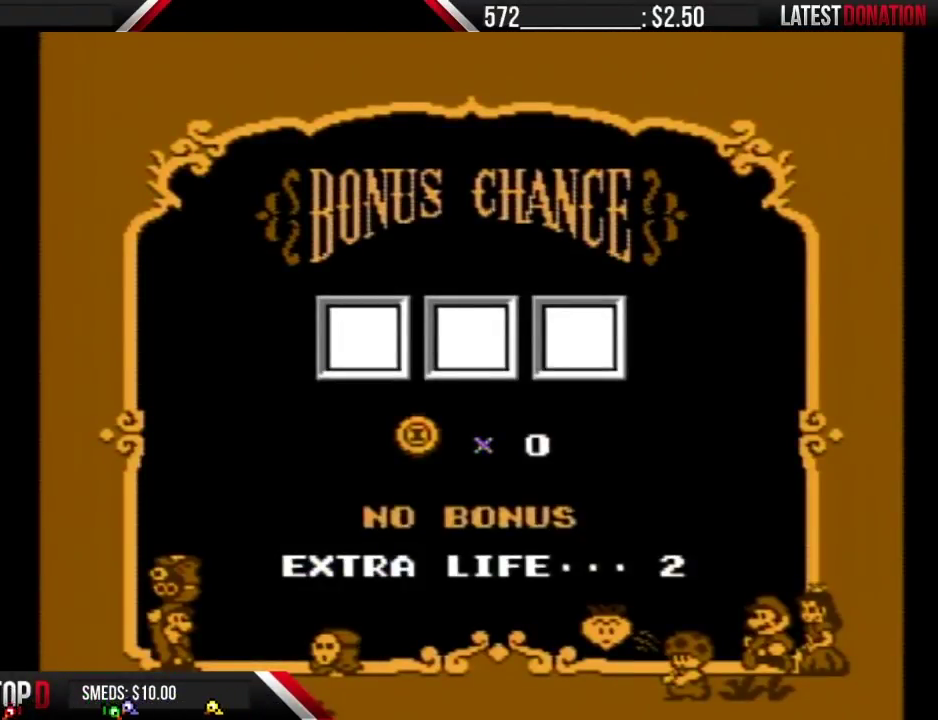
{"buttons": [], "events": [[33, "A", "down"], [150, "A", "up"], [217, "A", "down"], [283, "A", "up"], [383, "A", "down"], [433, "A", "up"]]}
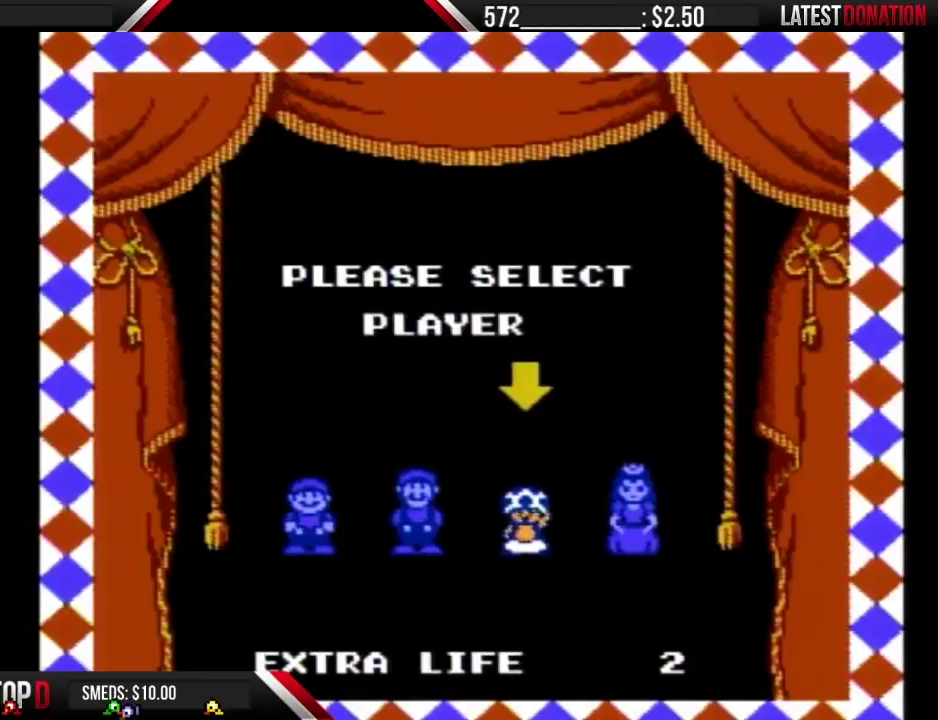
{"buttons": [], "events": [[33, "A", "down"], [133, "A", "up"], [183, "A", "down"], [283, "A", "up"], [350, "A", "down"], [433, "A", "up"]]}
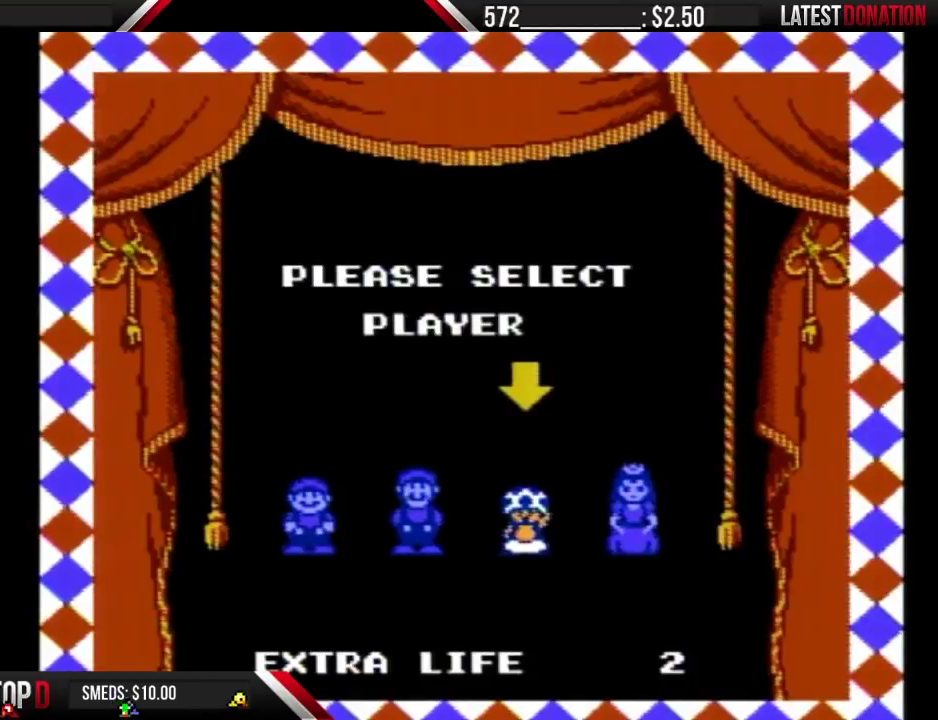
{"buttons": ["A"], "events": [[167, "A", "down"], [183, "A", "up"], [350, "A", "down"], [383, "A", "up"], [500, "A", "down"]]}
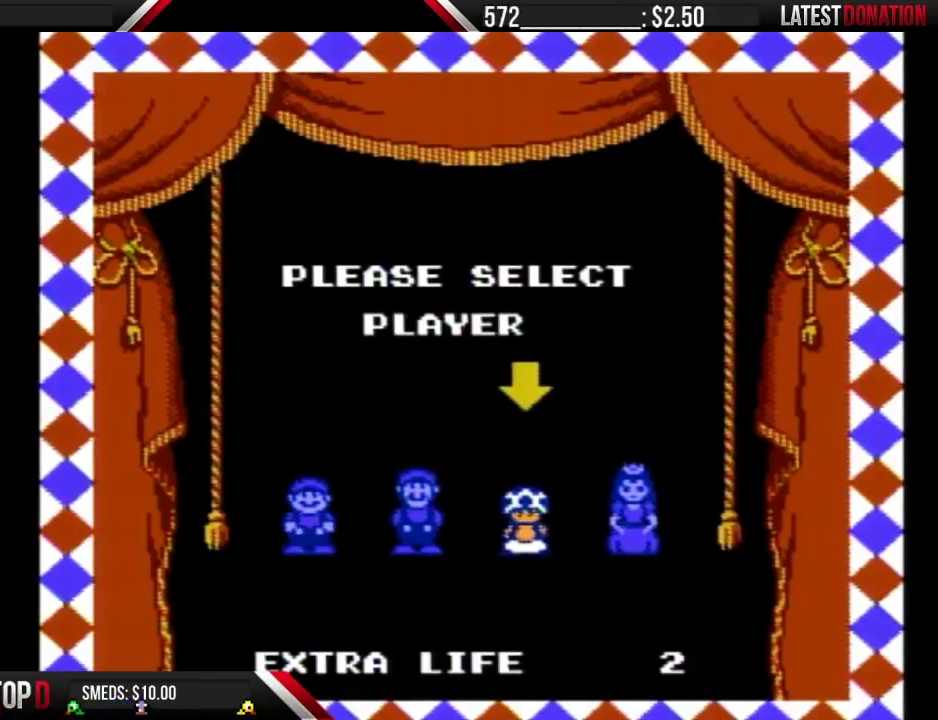
{"buttons": ["A"], "events": [[33, "A", "up"], [183, "A", "down"], [217, "A", "up"], [350, "A", "down"], [400, "A", "up"], [500, "A", "down"]]}
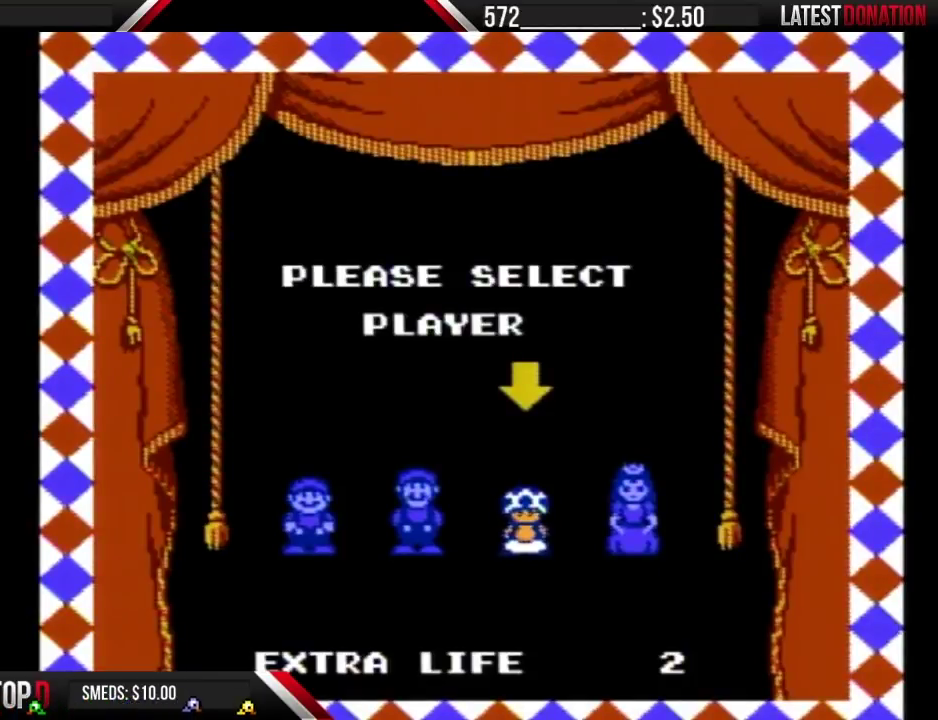
{"buttons": ["A"], "events": [[100, "A", "up"], [183, "A", "down"], [317, "A", "up"], [383, "A", "down"]]}
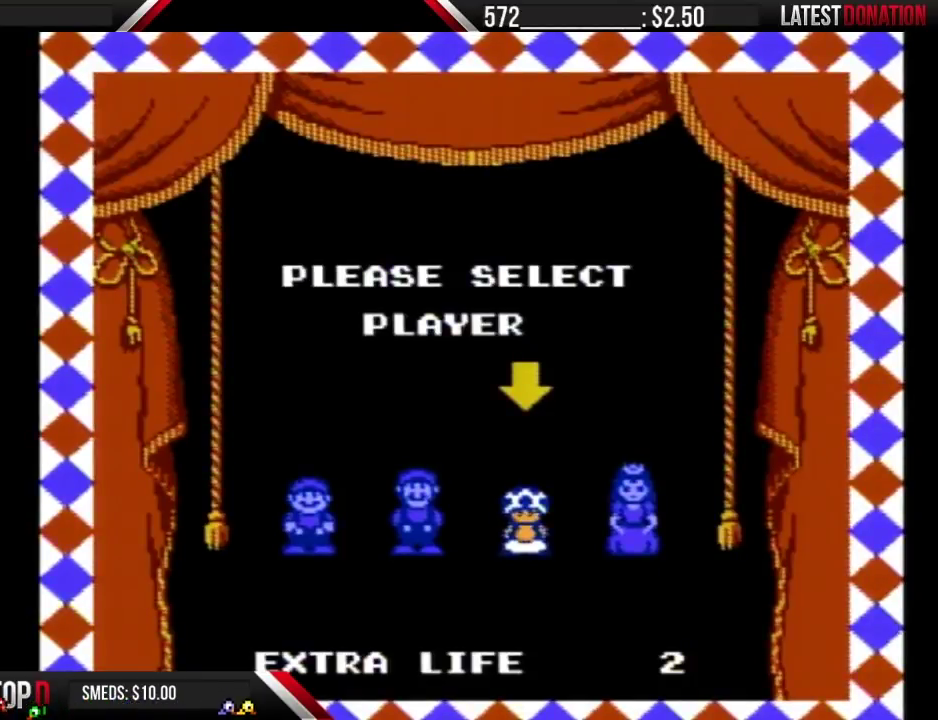
{"buttons": ["A"], "events": [[100, "A", "up"], [167, "A", "down"], [250, "A", "up"], [350, "A", "down"], [433, "A", "up"], [500, "A", "down"]]}
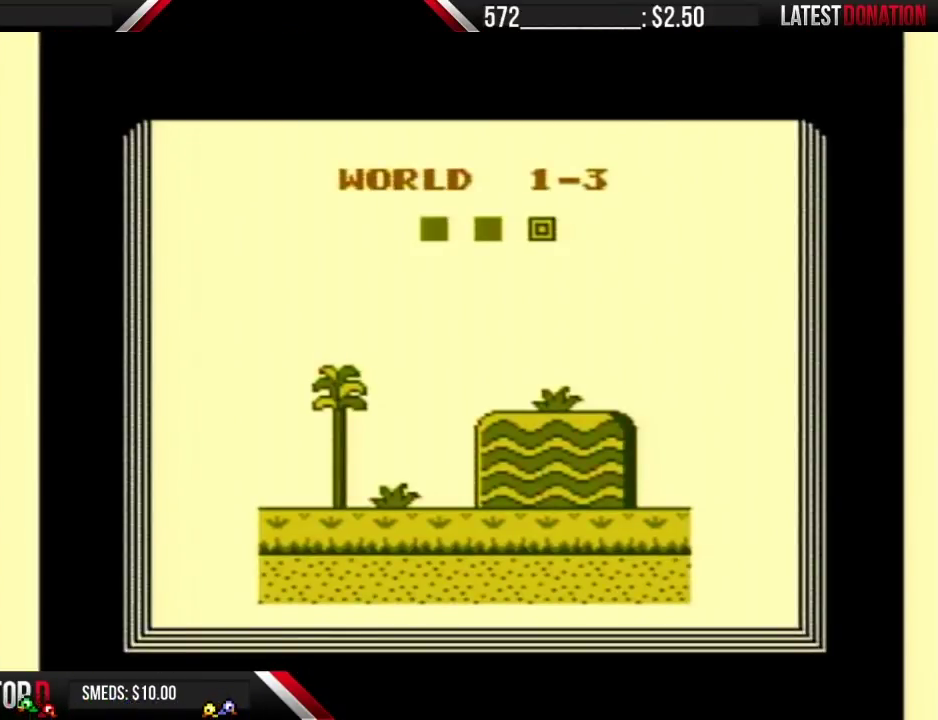
{"buttons": ["B"], "events": [[100, "A", "up"], [183, "A", "down"], [250, "A", "up"], [417, "A", "down"], [433, "A", "up"], [500, "B", "down"]]}
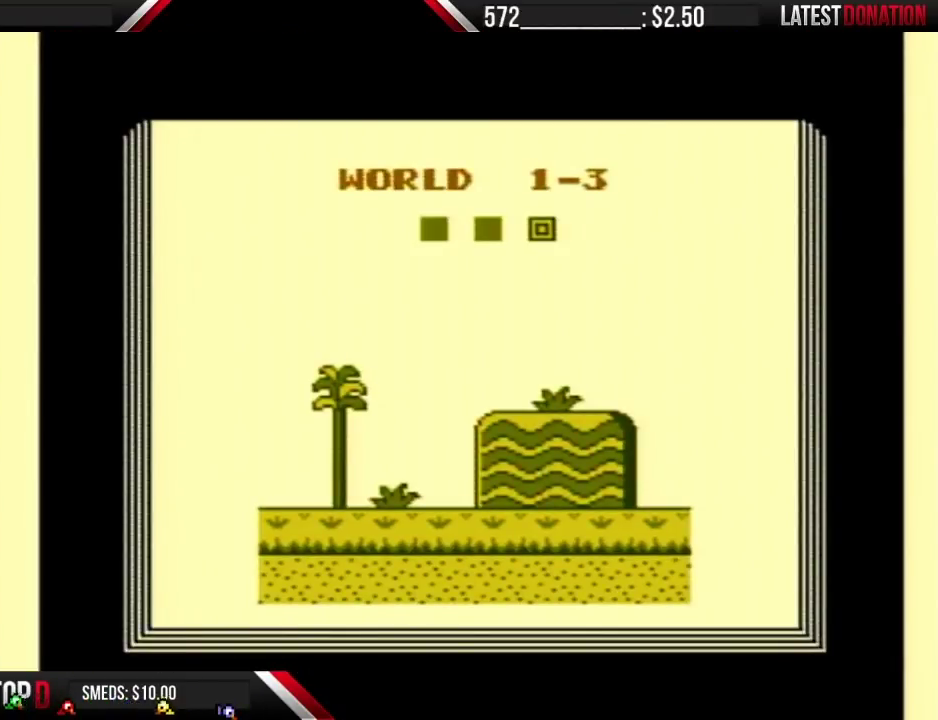
{"buttons": ["B"], "events": [[33, "B", "up"], [67, "A", "down"], [150, "A", "up"], [183, "B", "down"], [217, "B", "up"], [250, "A", "down"], [317, "A", "up"], [350, "B", "down"]]}
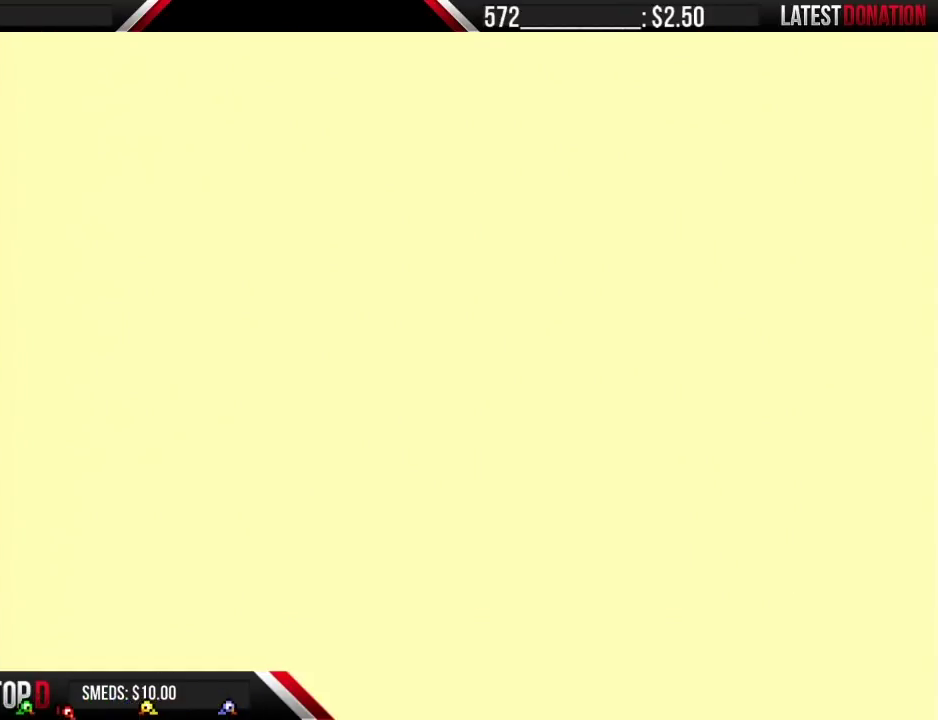
{"buttons": [], "events": [[150, "B", "up"]]}
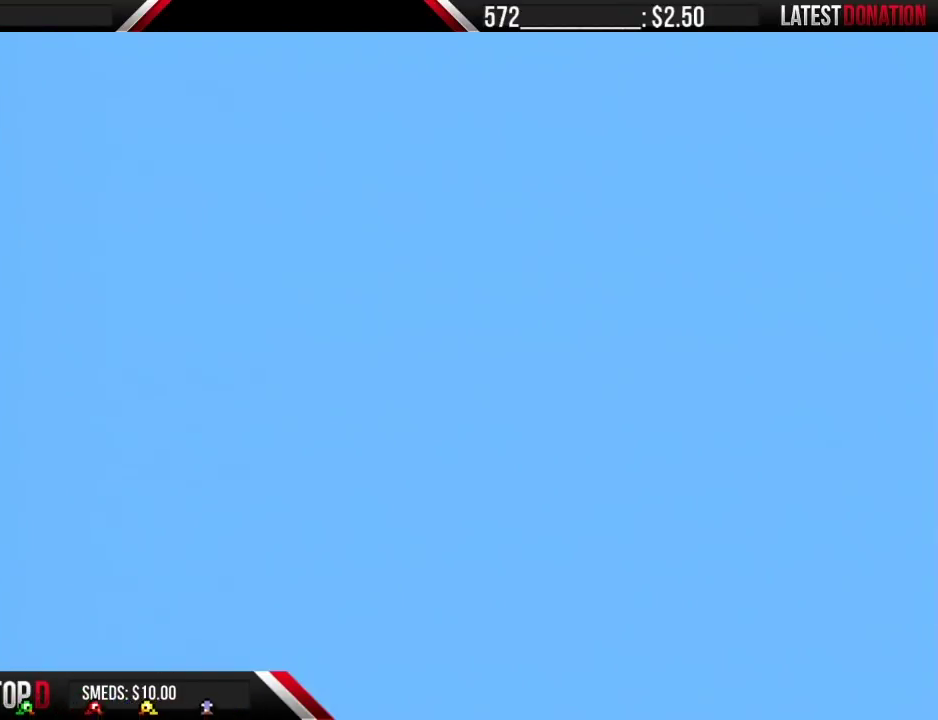
{"buttons": ["B", "DPAD_RIGHT"], "events": [[33, "B", "down"], [100, "DPAD_RIGHT", "down"]]}
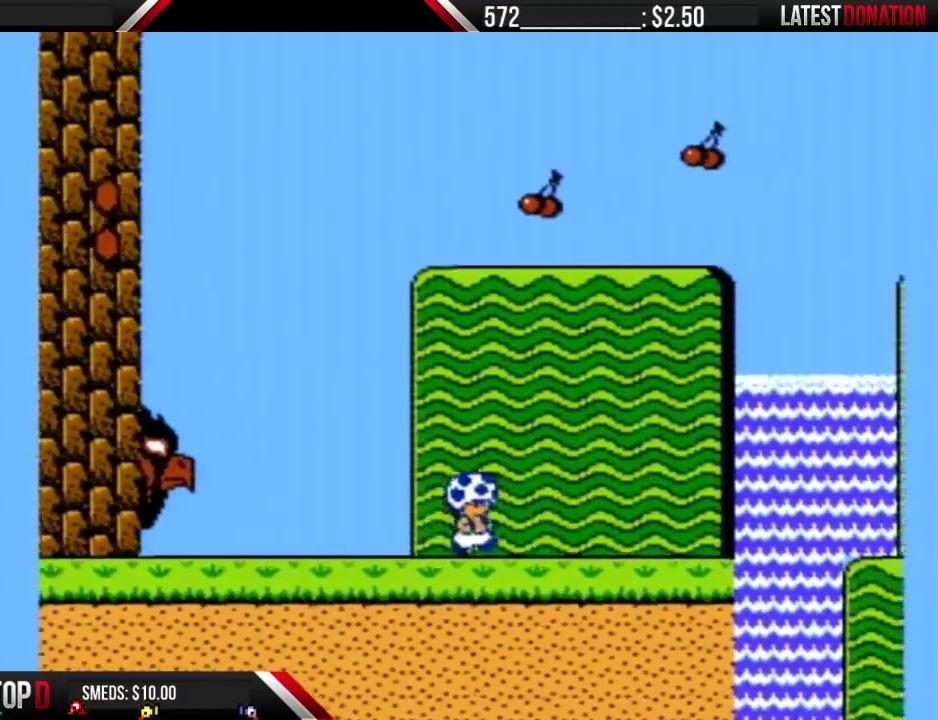
{"buttons": ["A", "B", "DPAD_RIGHT"], "events": [[500, "A", "down"]]}
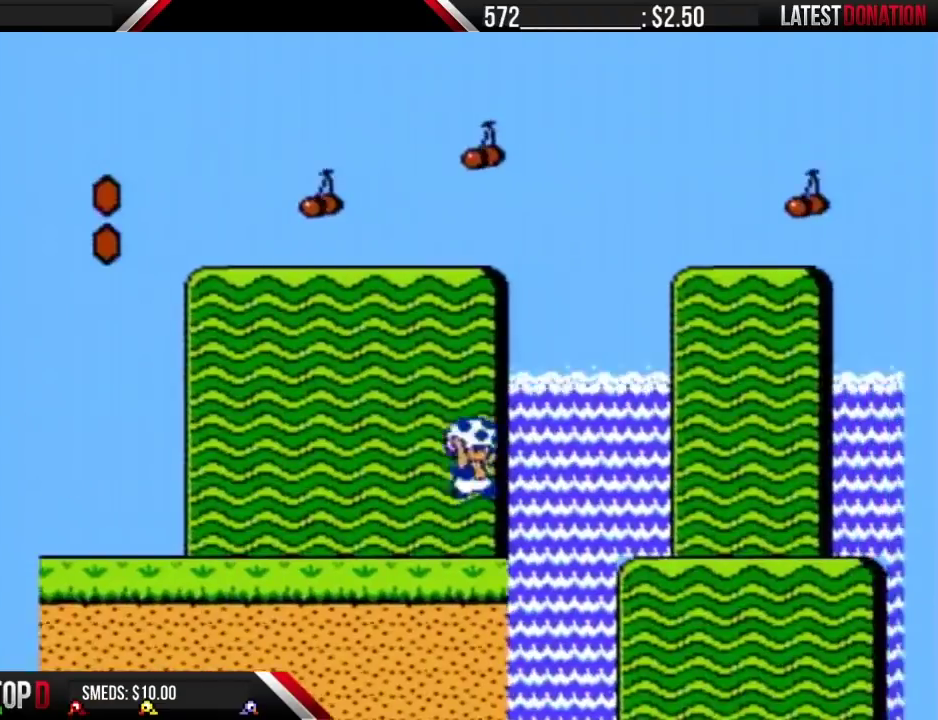
{"buttons": ["B", "DPAD_RIGHT"], "events": [[167, "A", "up"]]}
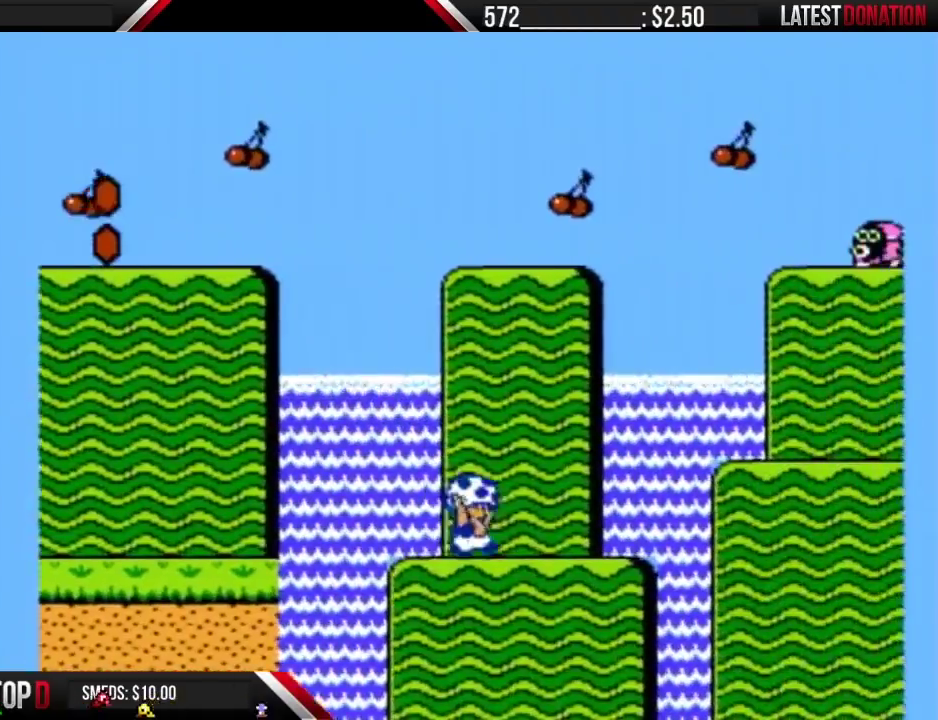
{"buttons": ["A", "B", "DPAD_RIGHT"], "events": [[283, "A", "down"]]}
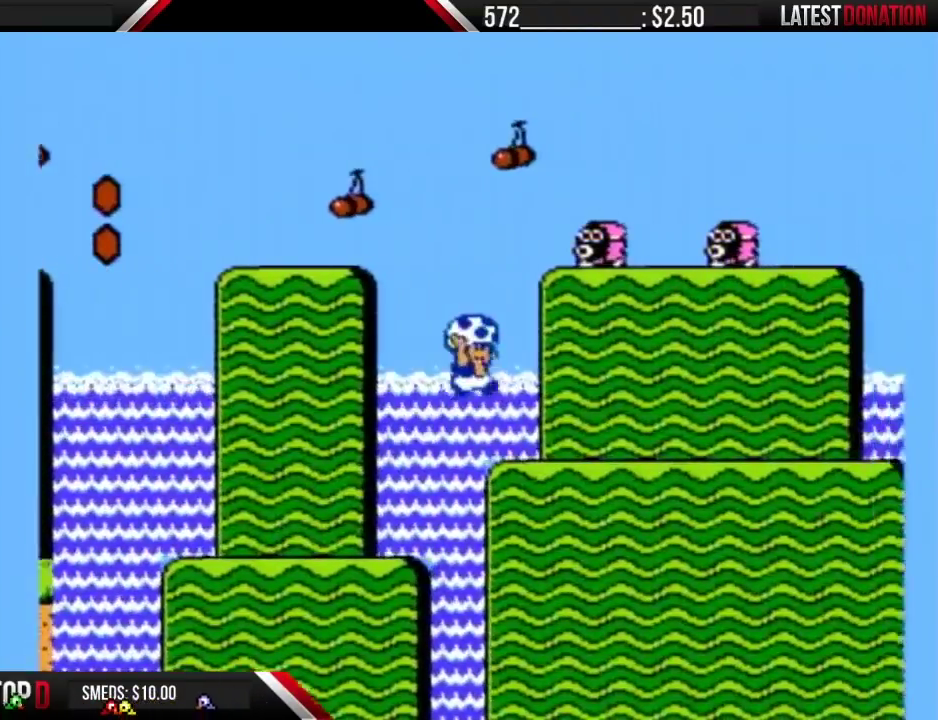
{"buttons": ["B", "DPAD_RIGHT"], "events": [[383, "A", "up"]]}